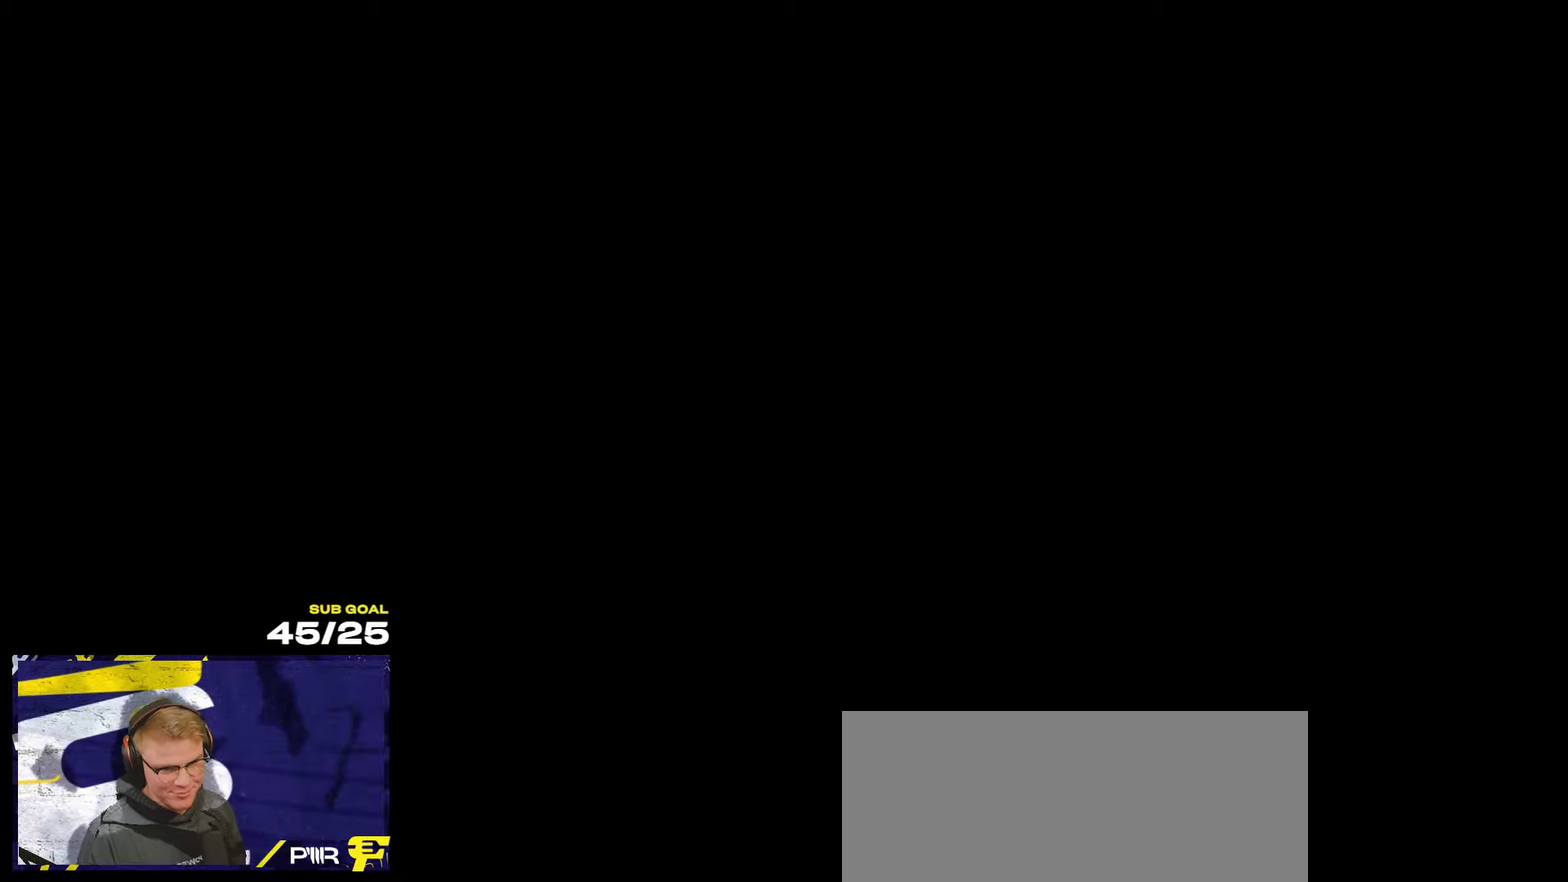
Gameplay with a controller (Xbox layout); each line is a JSON object with the inputs held at the frame after it. "events" lists button and stick changes between this image and that frame as [ms after this image, input, new state], when the widget could be followed in between.
{"buttons": [], "left_stick": "up-left", "right_stick": "center", "events": [[434, "left_stick", "up"], [500, "left_stick", "up-left"]]}
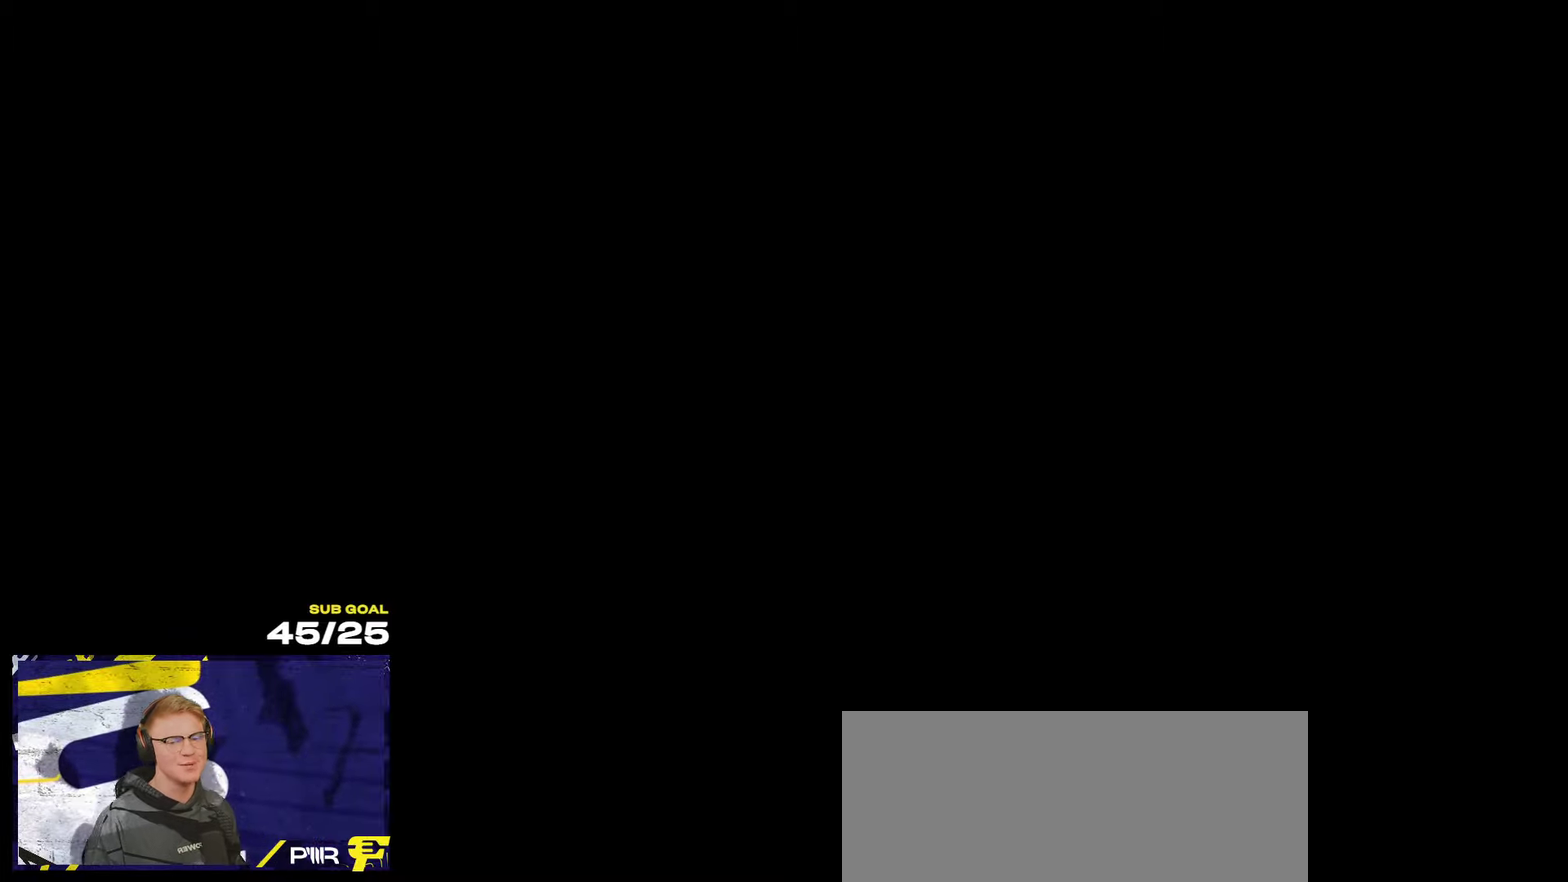
{"buttons": [], "left_stick": "up-left", "right_stick": "center", "events": [[117, "left_stick", "left"], [167, "left_stick", "center"], [367, "left_stick", "up"], [450, "left_stick", "up-left"]]}
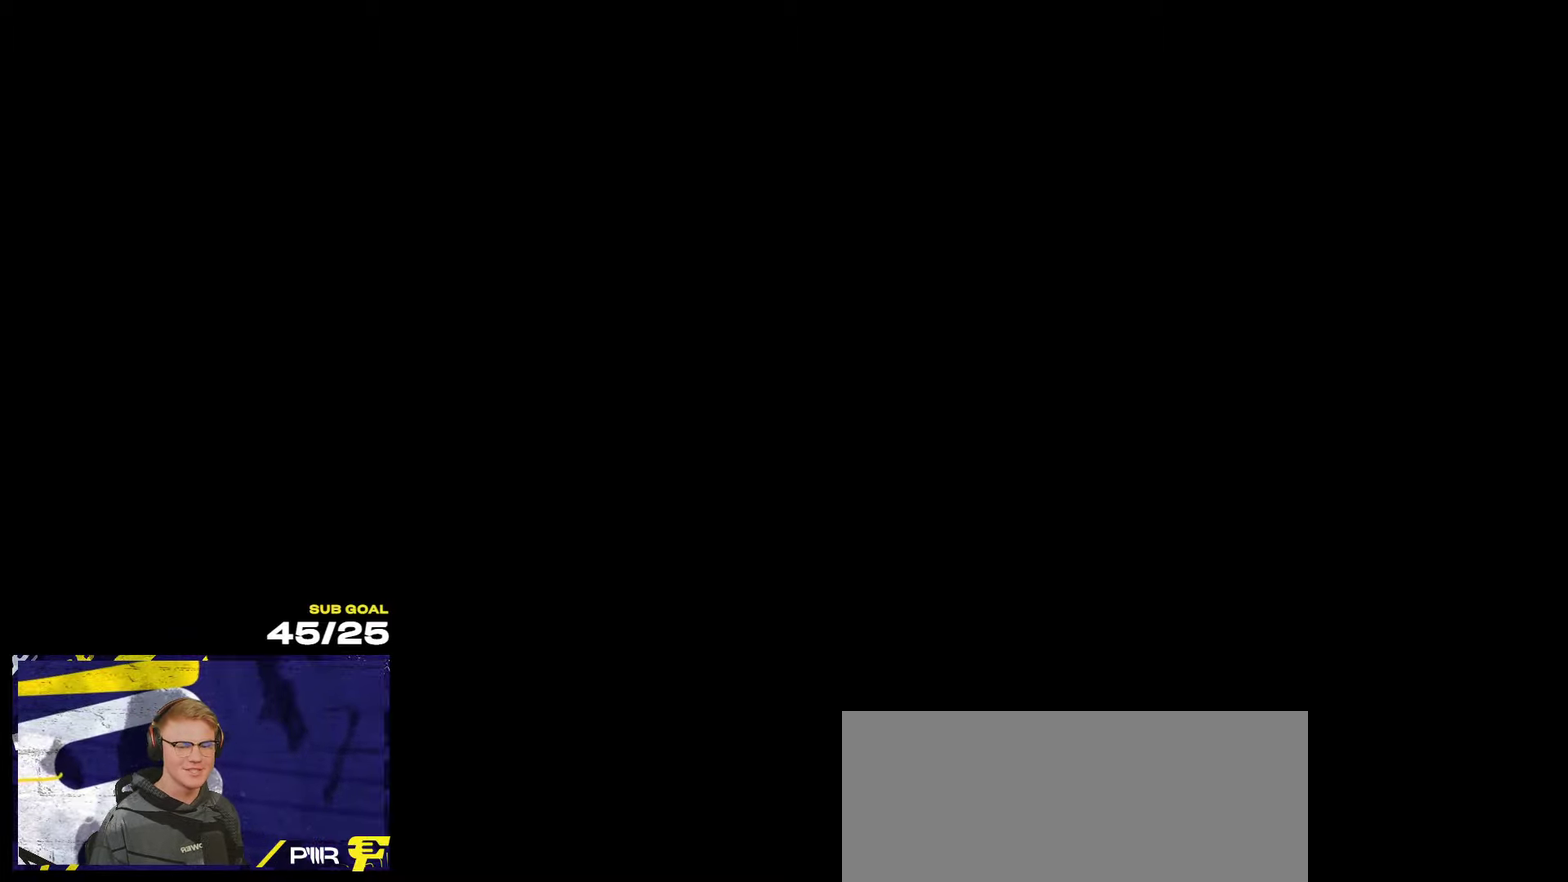
{"buttons": [], "left_stick": "up-left", "right_stick": "center", "events": []}
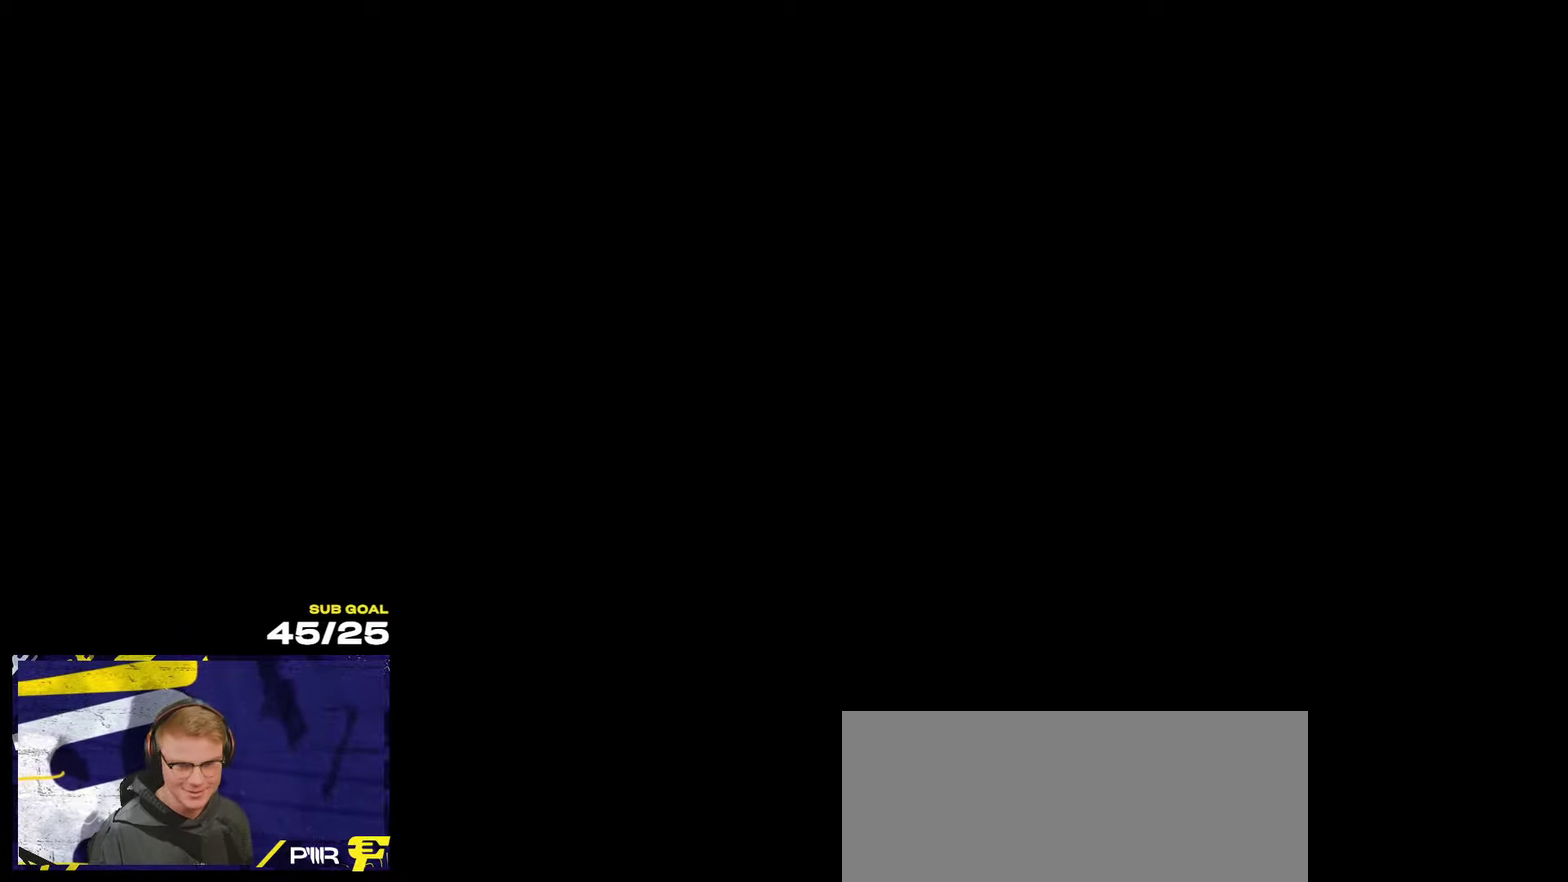
{"buttons": [], "left_stick": "up-left", "right_stick": "center", "events": []}
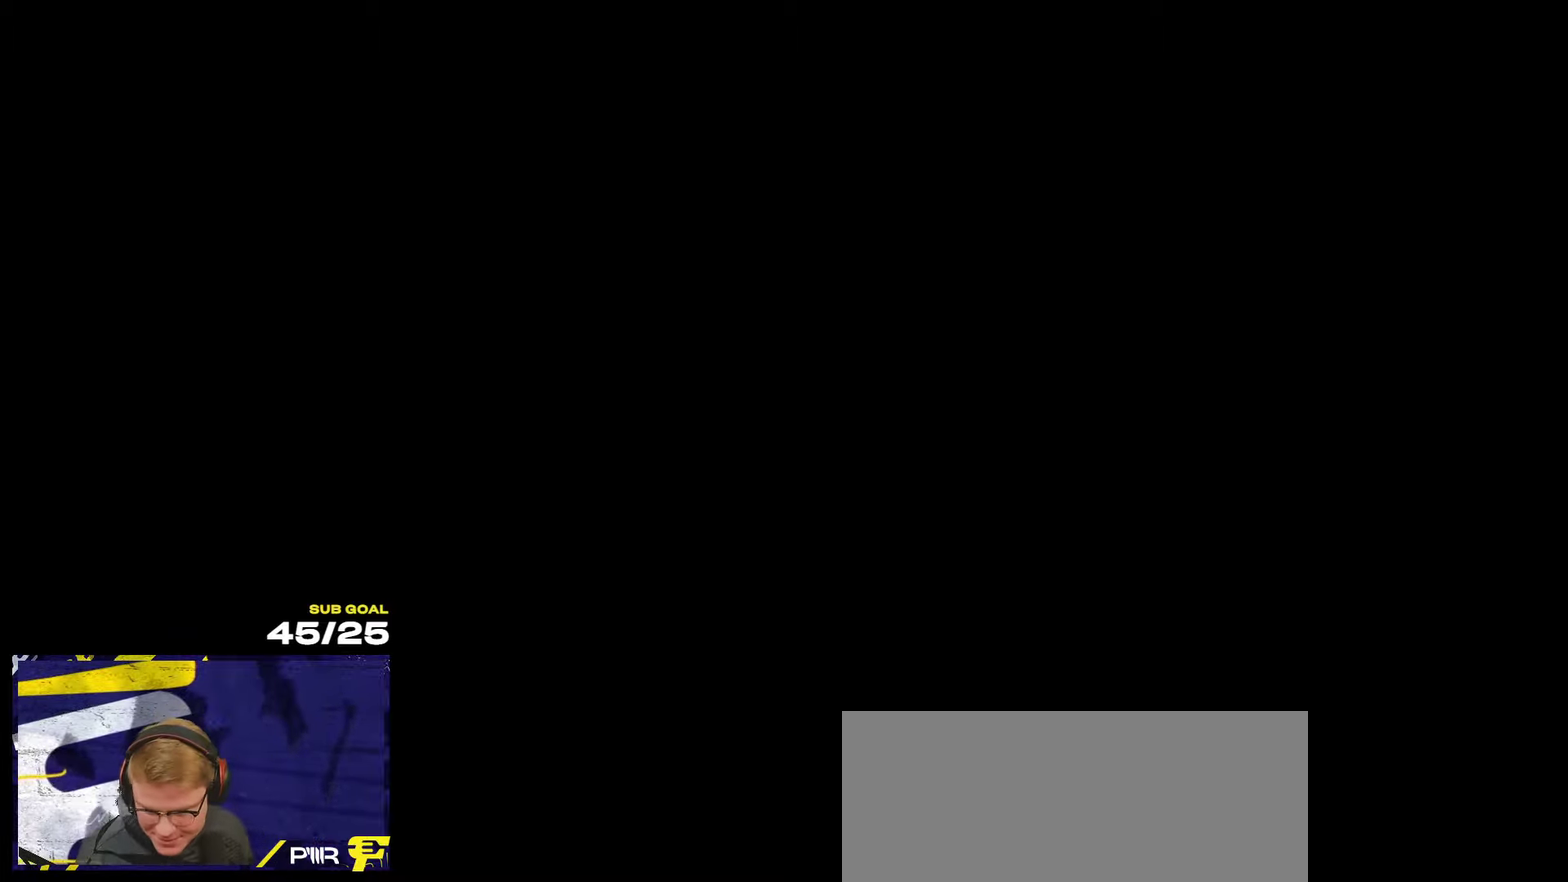
{"buttons": [], "left_stick": "center", "right_stick": "center", "events": [[266, "left_stick", "center"]]}
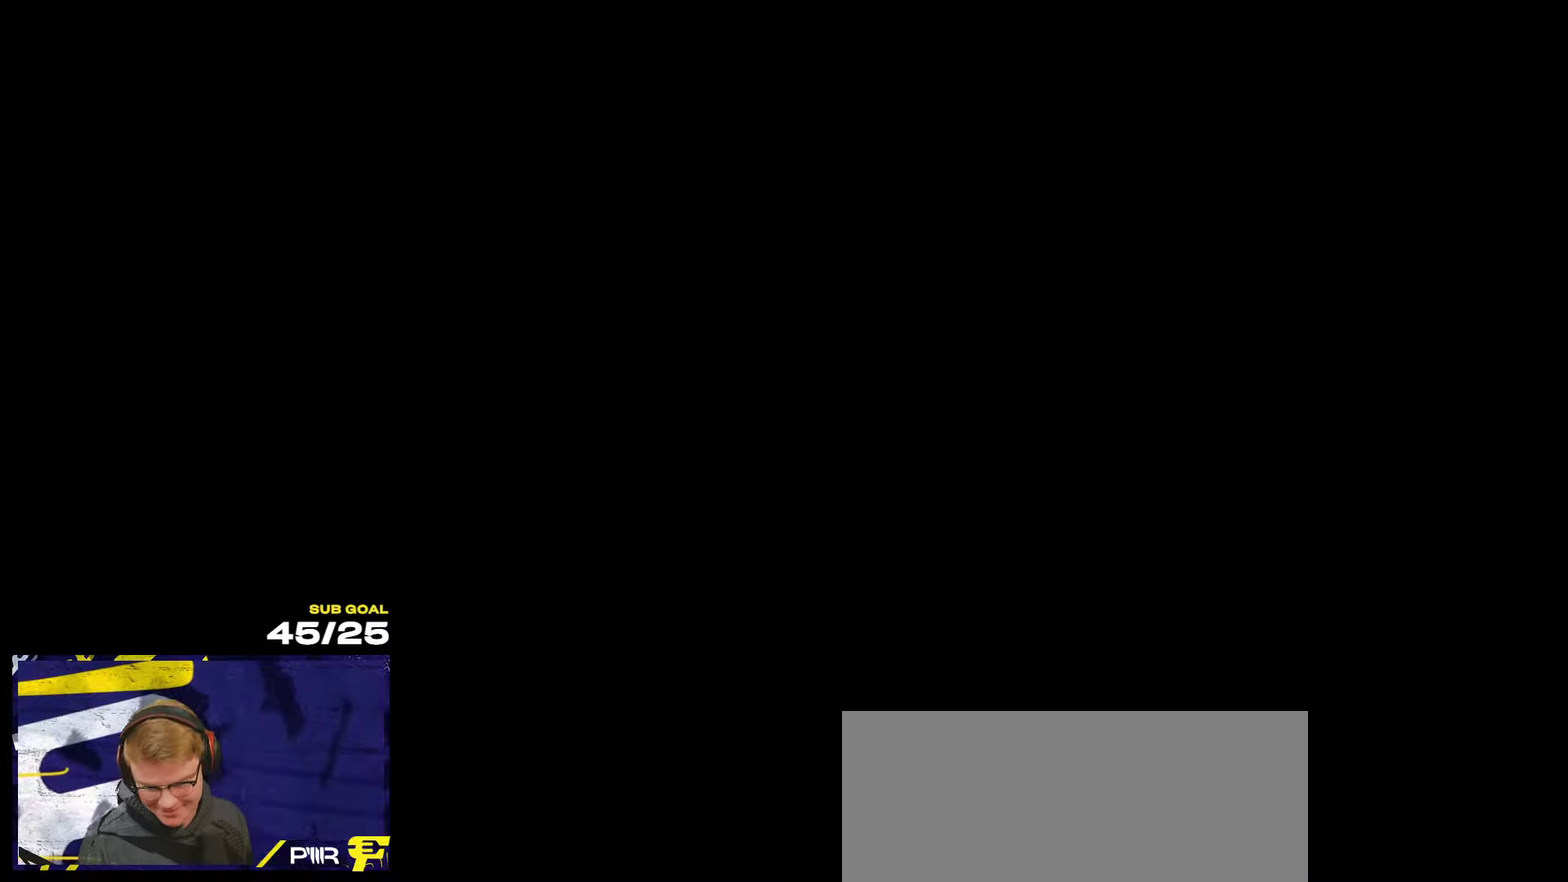
{"buttons": [], "left_stick": "center", "right_stick": "center", "events": []}
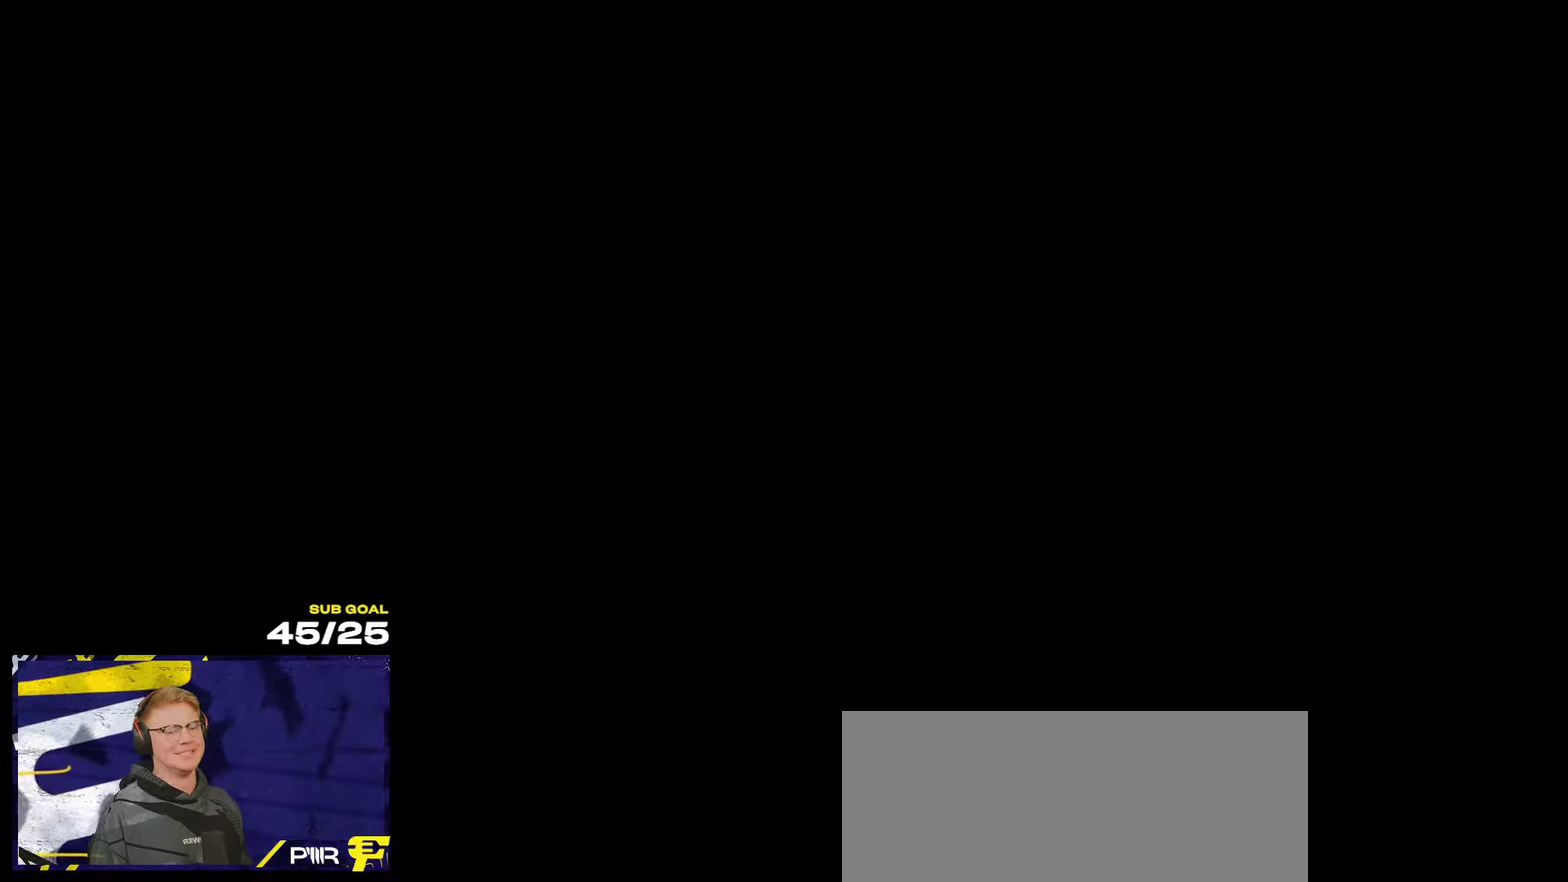
{"buttons": [], "left_stick": "center", "right_stick": "center", "events": [[350, "left_stick", "up-left"], [416, "left_stick", "center"]]}
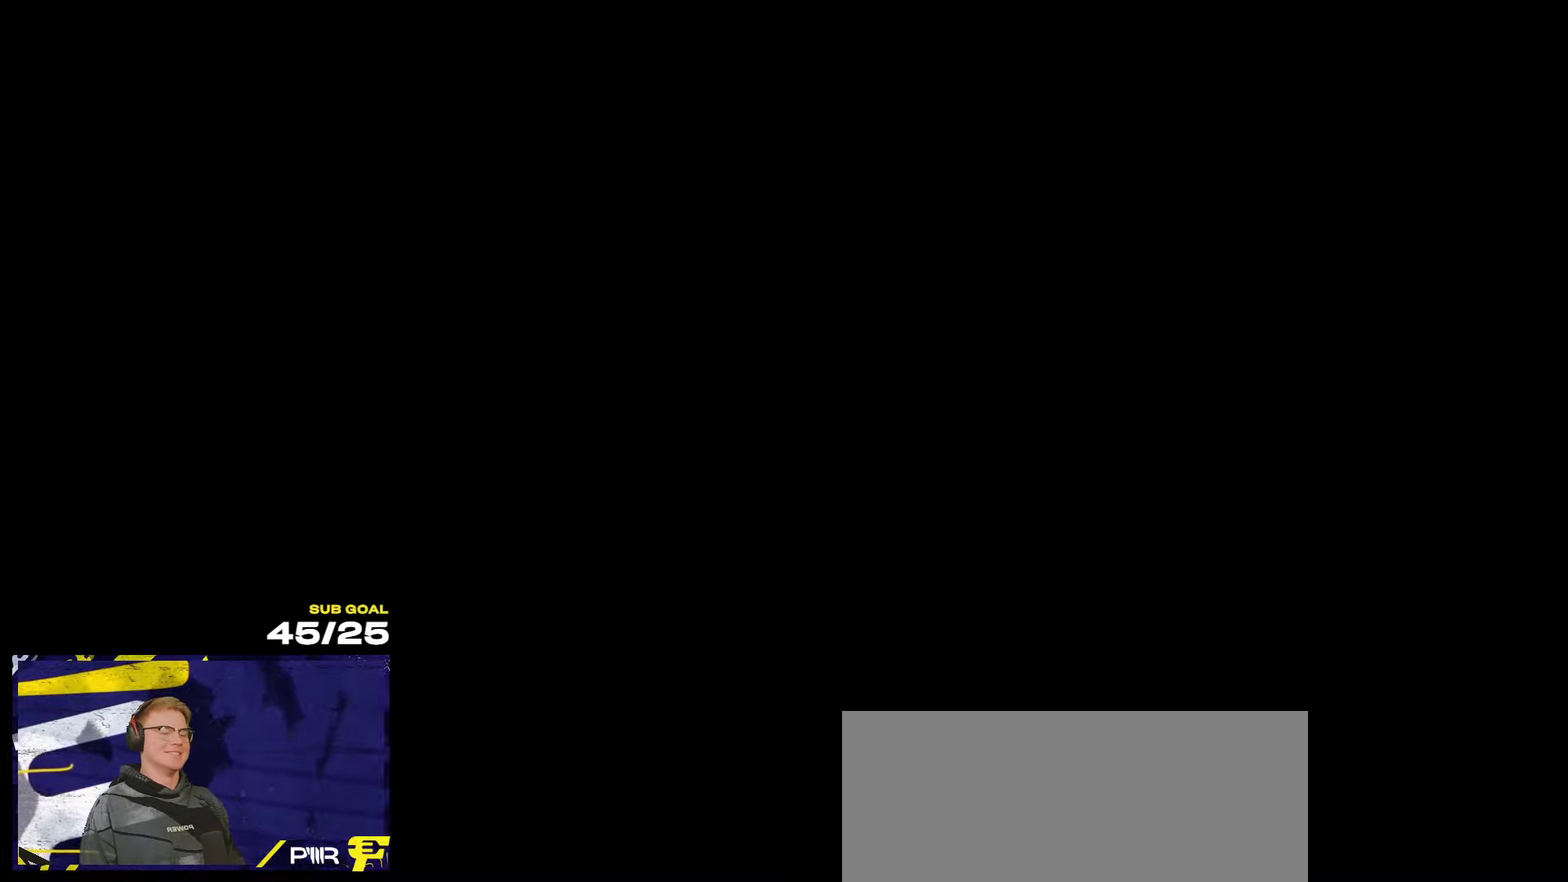
{"buttons": [], "left_stick": "center", "right_stick": "center", "events": []}
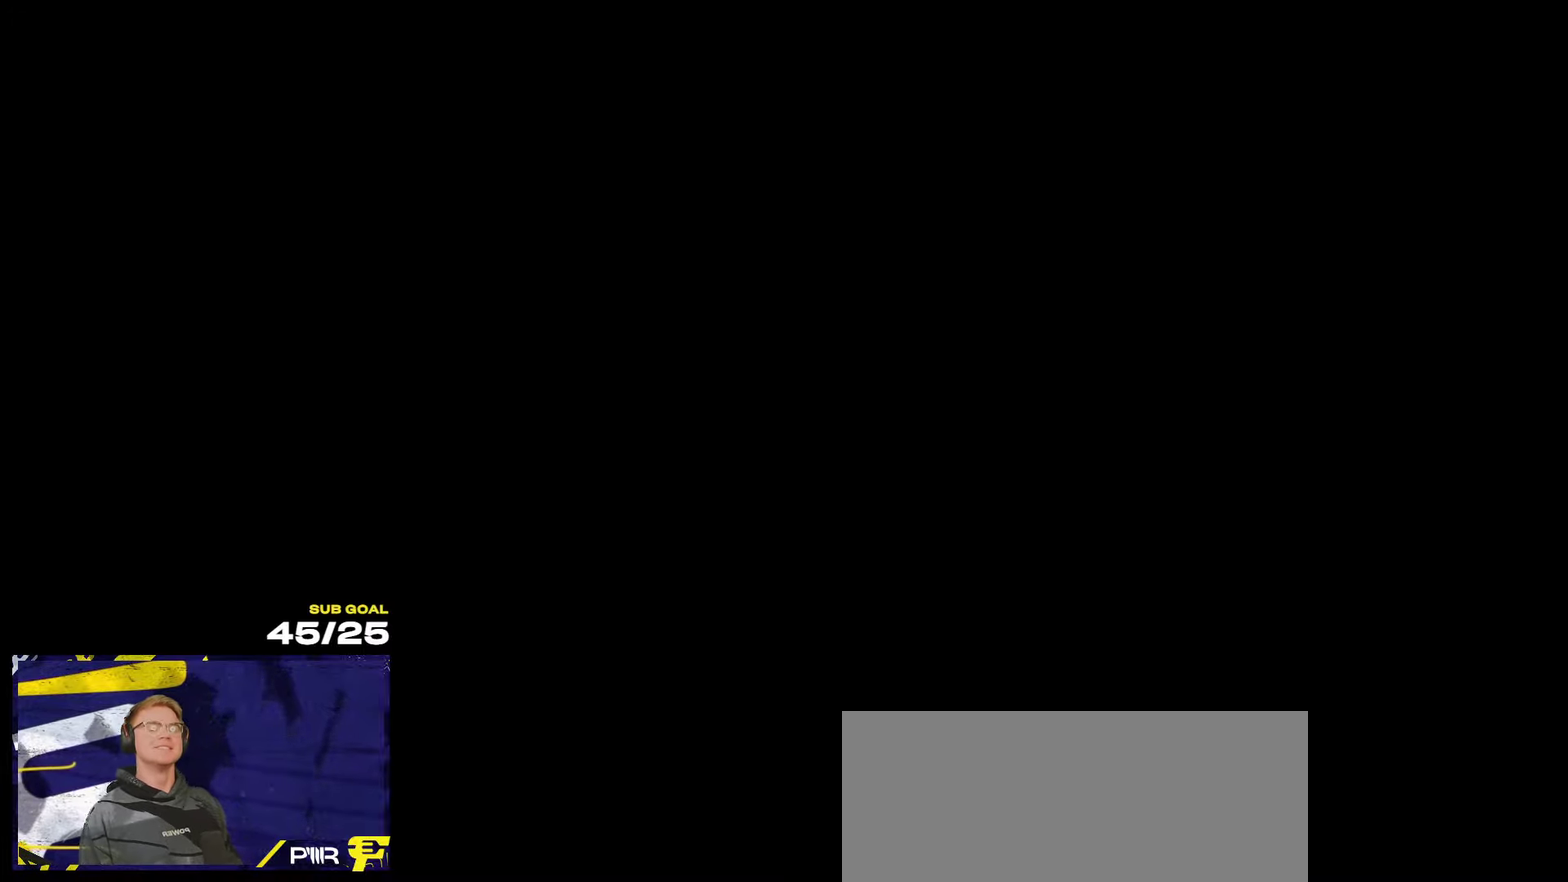
{"buttons": [], "left_stick": "center", "right_stick": "center", "events": [[200, "left_stick", "down-left"], [283, "left_stick", "center"]]}
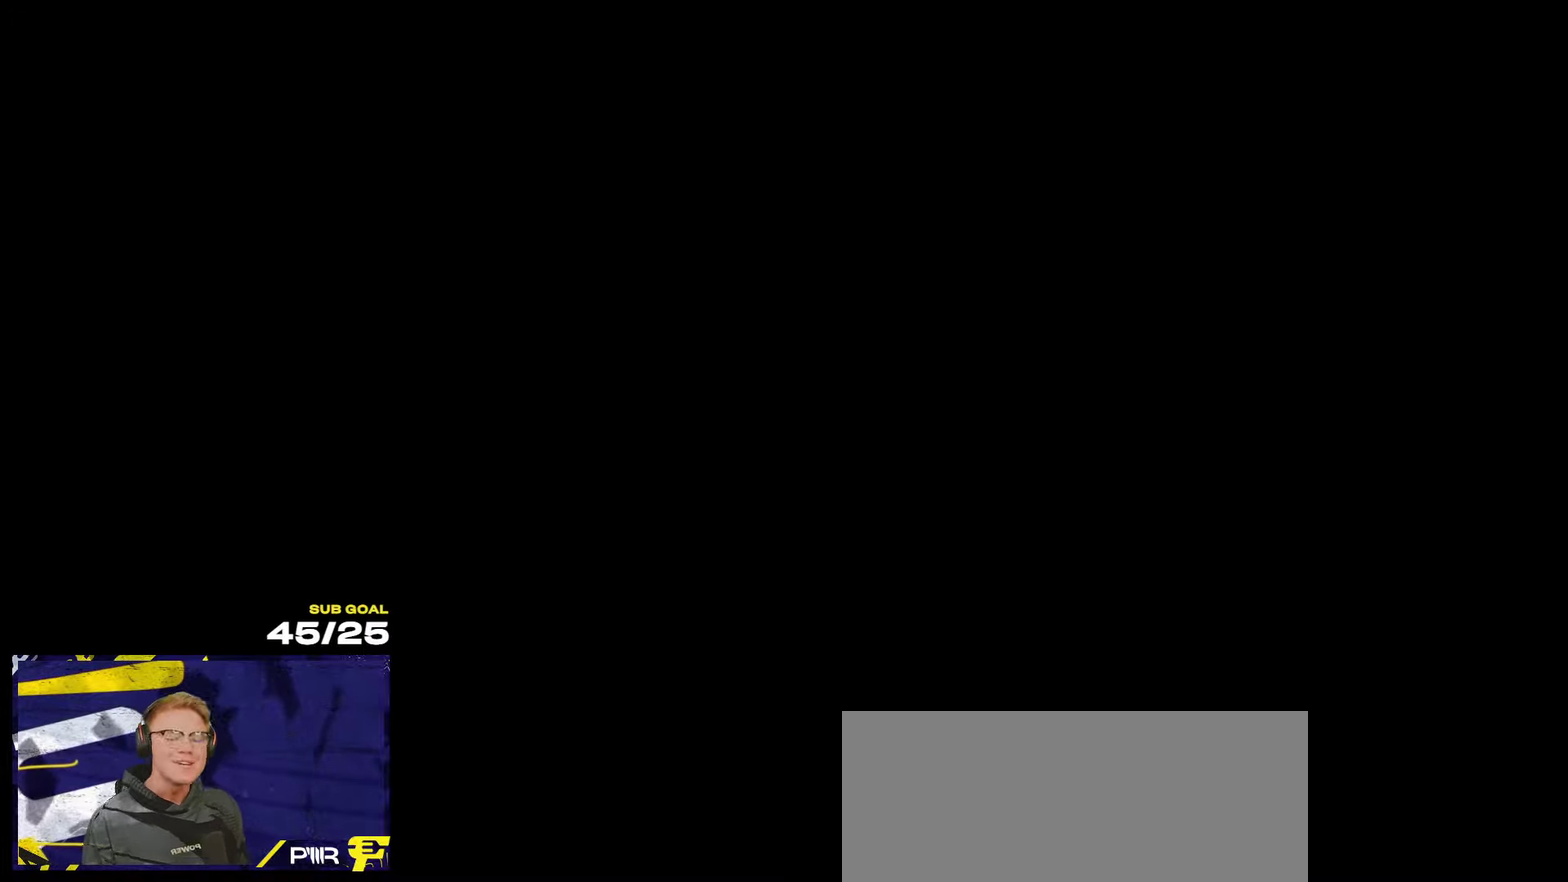
{"buttons": [], "left_stick": "center", "right_stick": "center", "events": []}
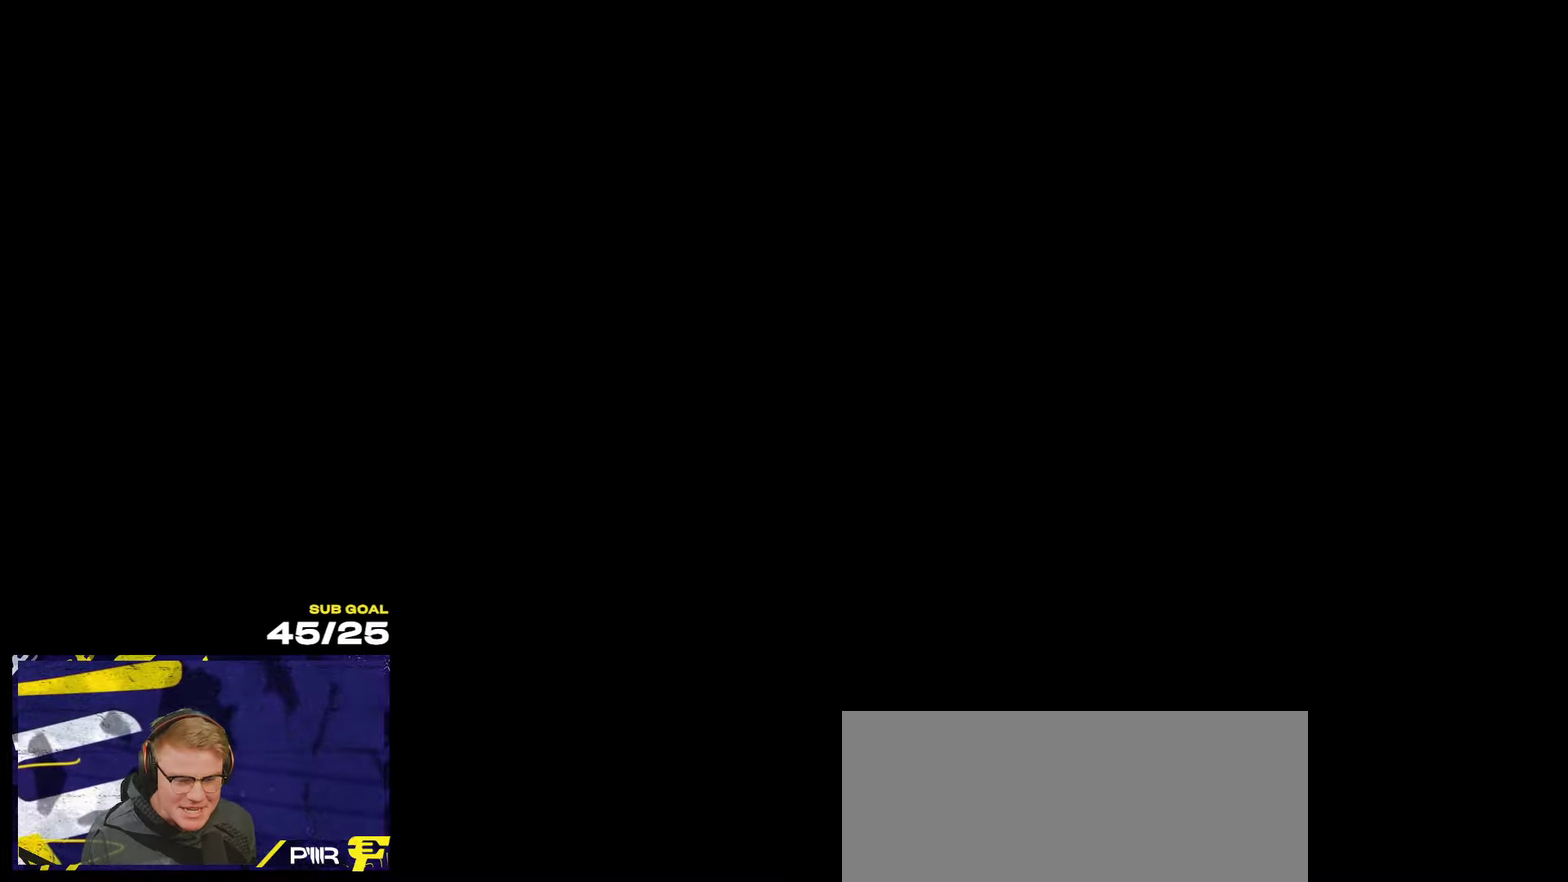
{"buttons": [], "left_stick": "center", "right_stick": "center", "events": []}
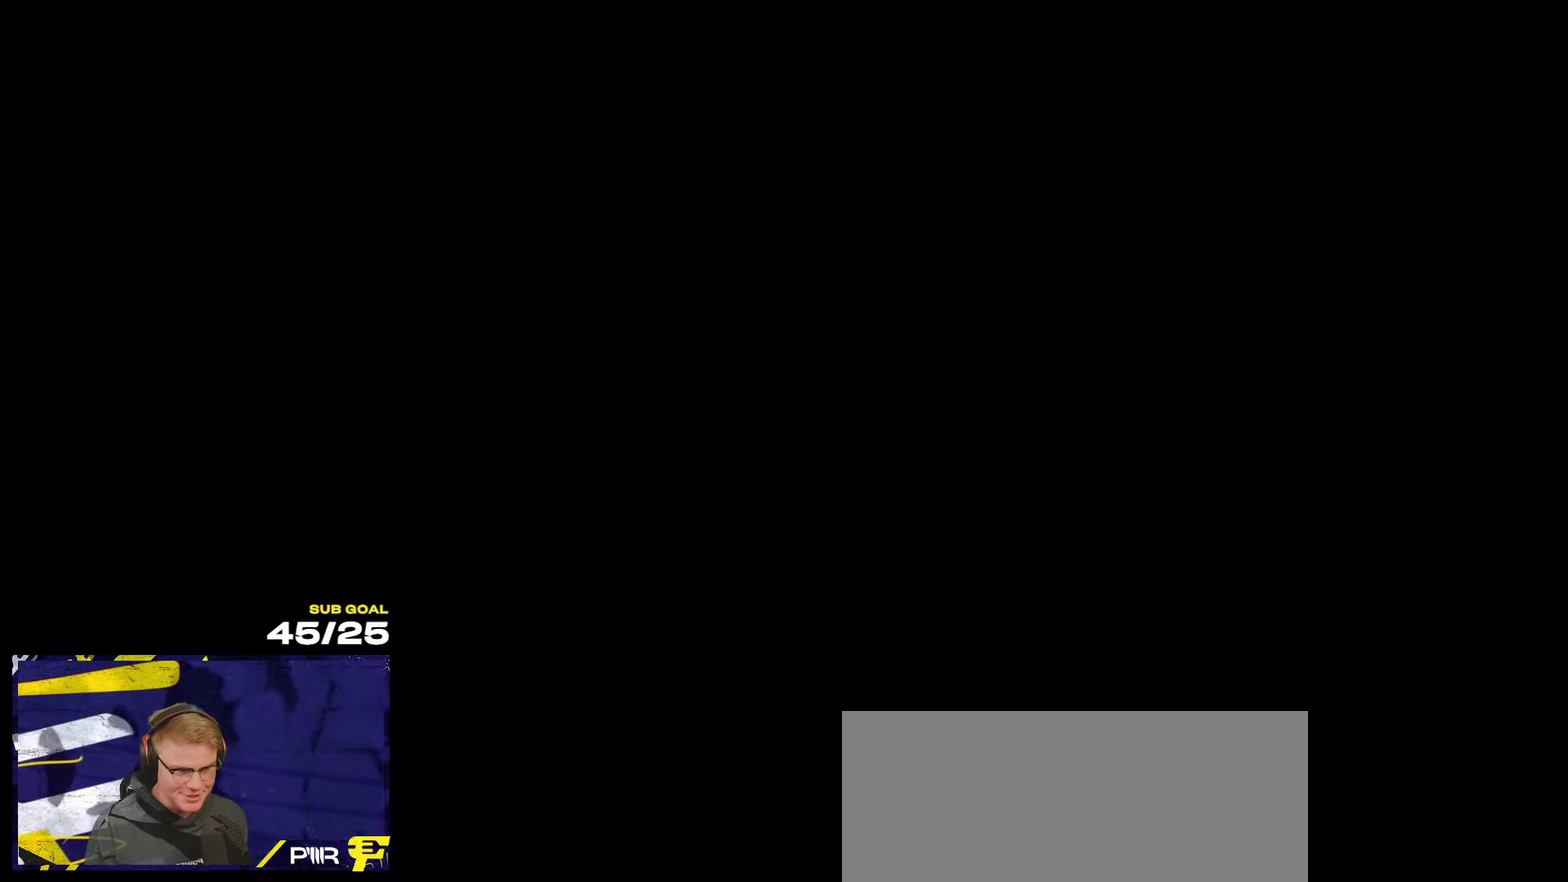
{"buttons": [], "left_stick": "up", "right_stick": "center", "events": [[466, "left_stick", "up"]]}
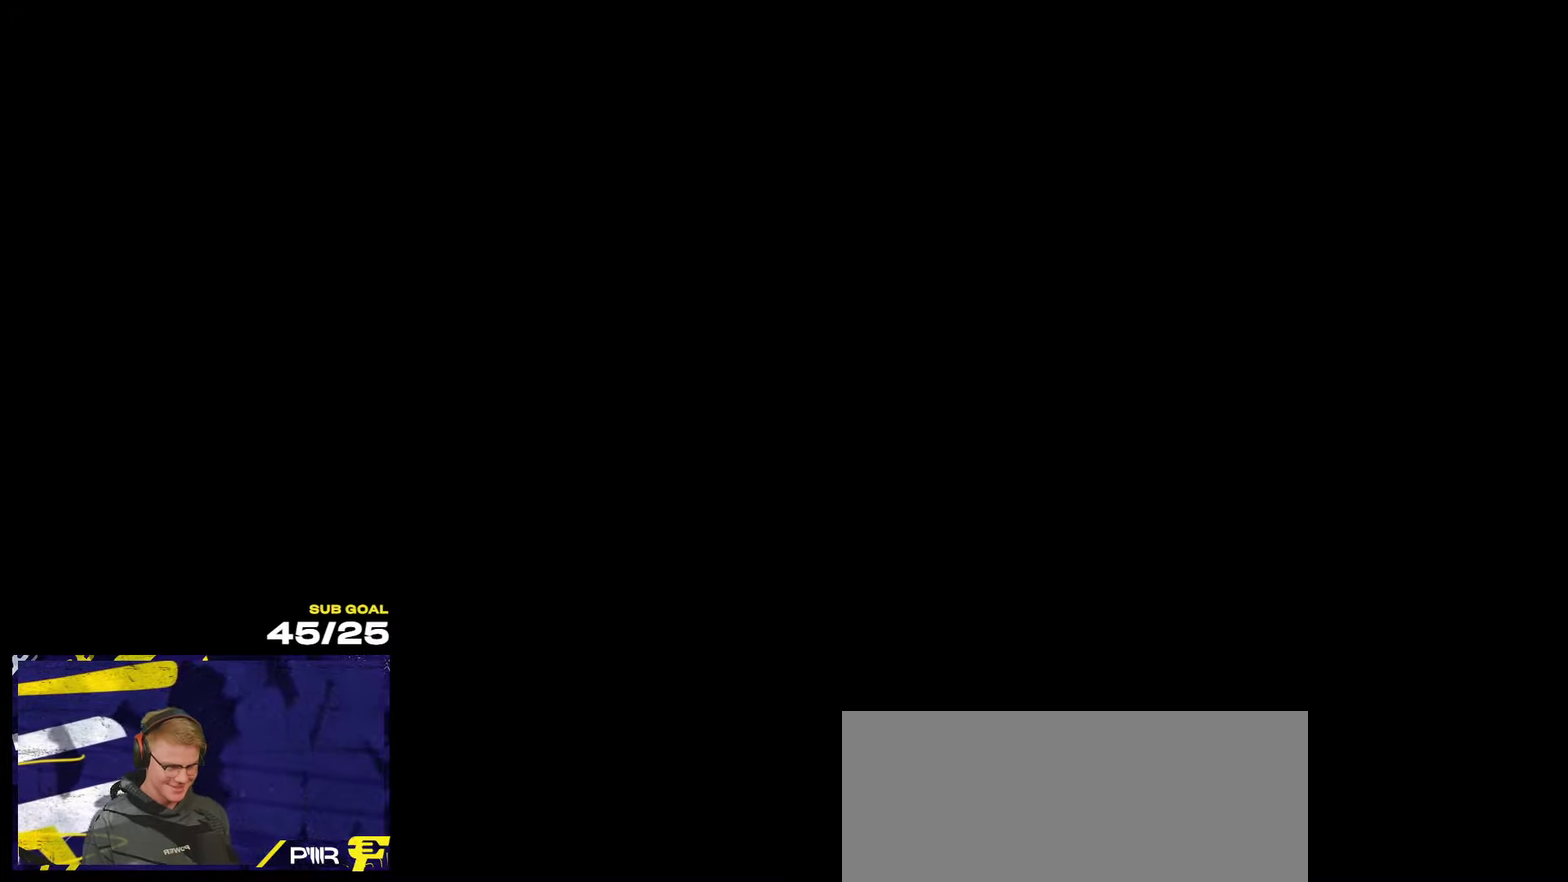
{"buttons": [], "left_stick": "up", "right_stick": "center", "events": [[350, "left_stick", "up-left"], [483, "left_stick", "up"]]}
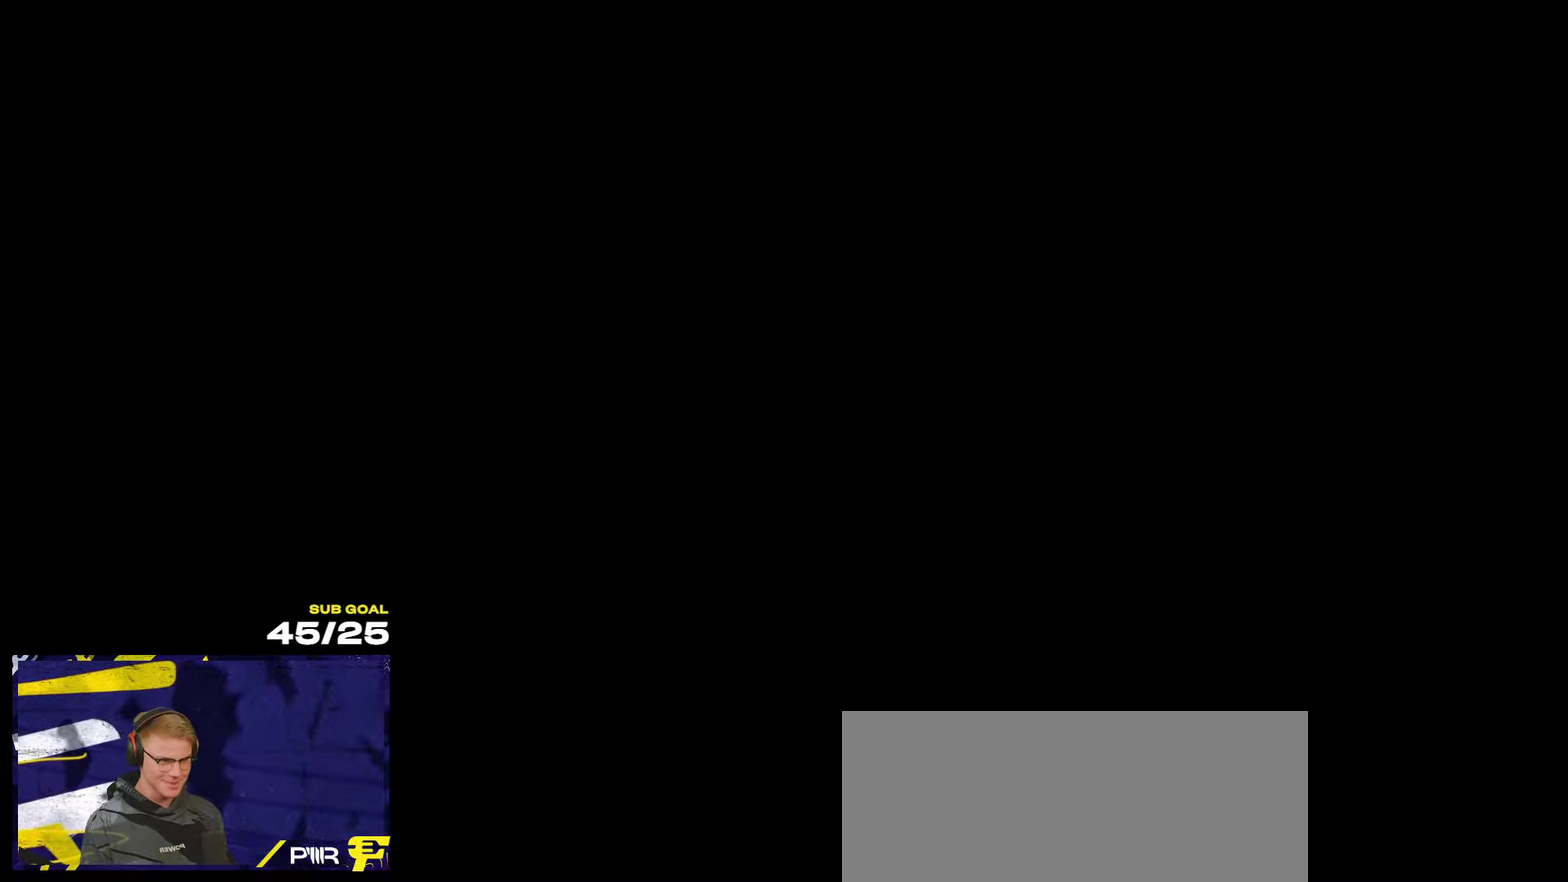
{"buttons": [], "left_stick": "up", "right_stick": "center", "events": []}
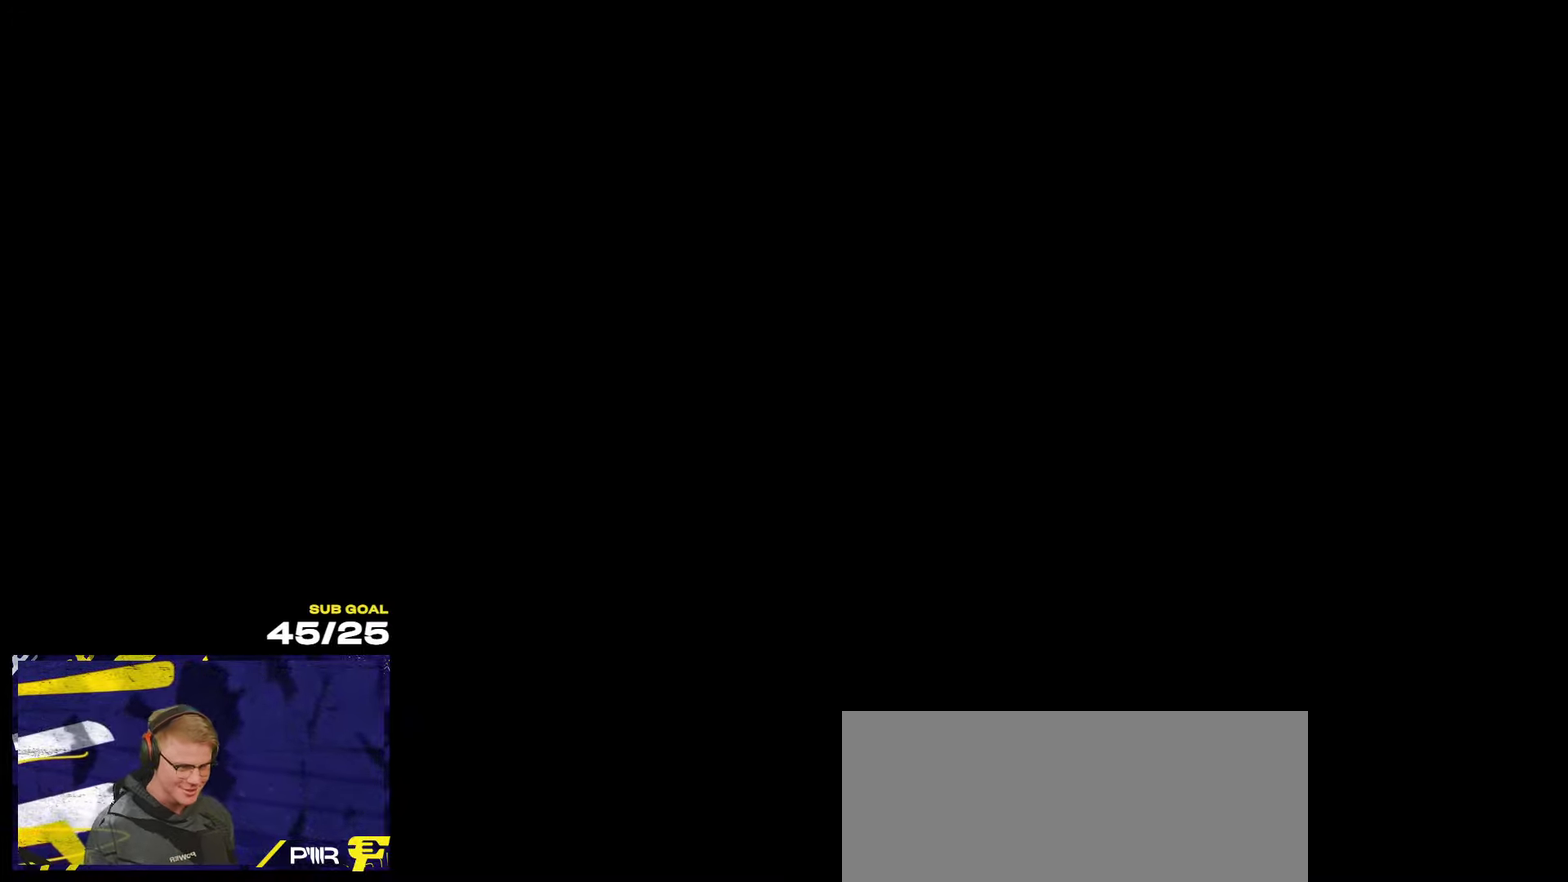
{"buttons": [], "left_stick": "up", "right_stick": "center", "events": []}
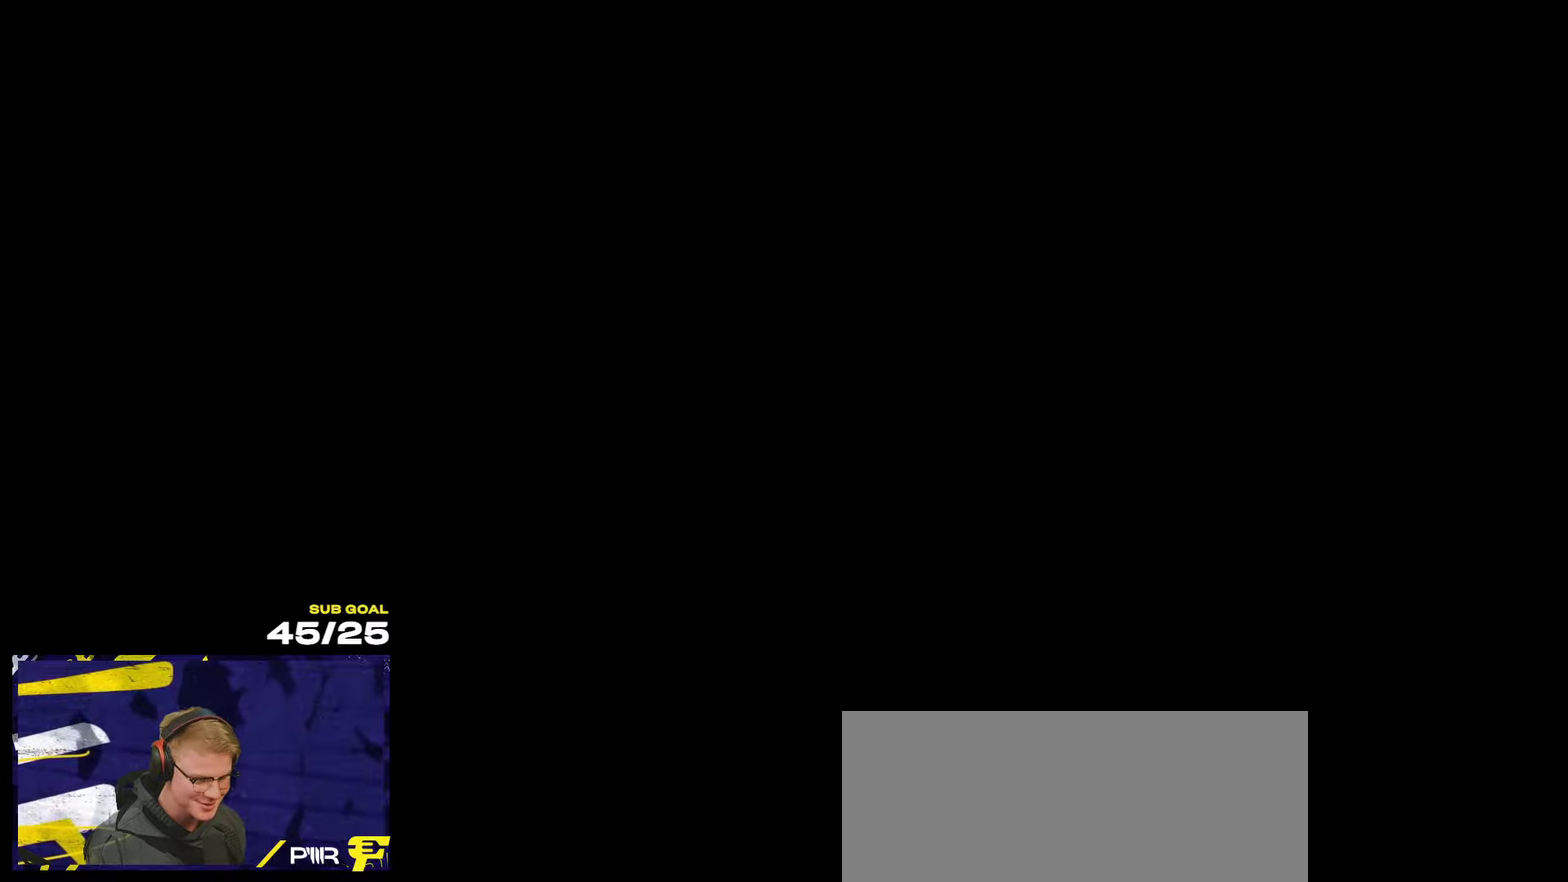
{"buttons": [], "left_stick": "up", "right_stick": "right", "events": [[317, "right_stick", "right"]]}
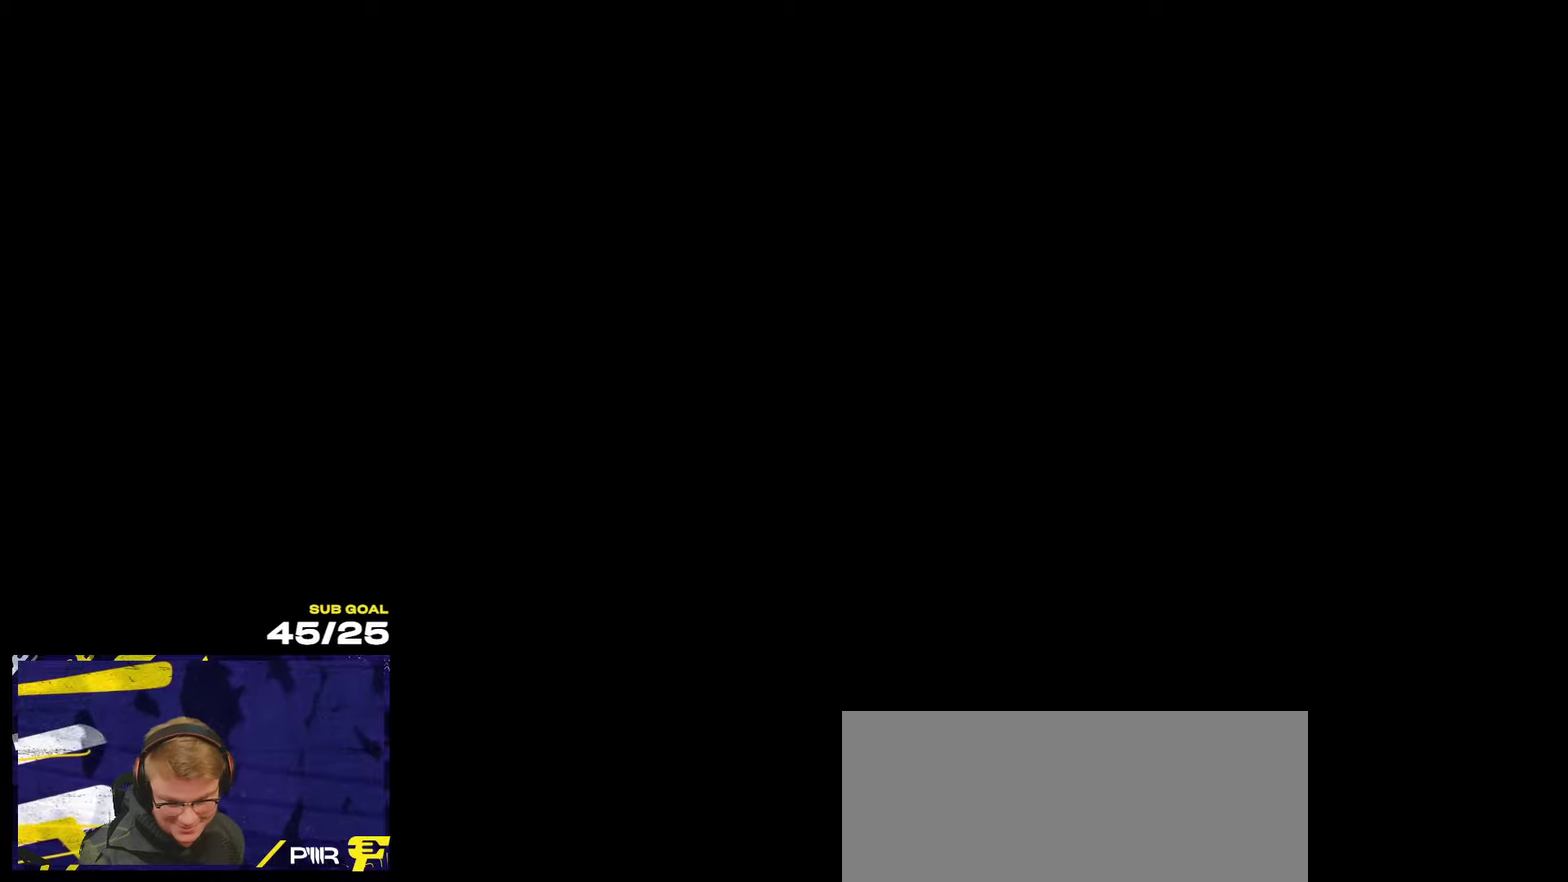
{"buttons": [], "left_stick": "up", "right_stick": "right", "events": []}
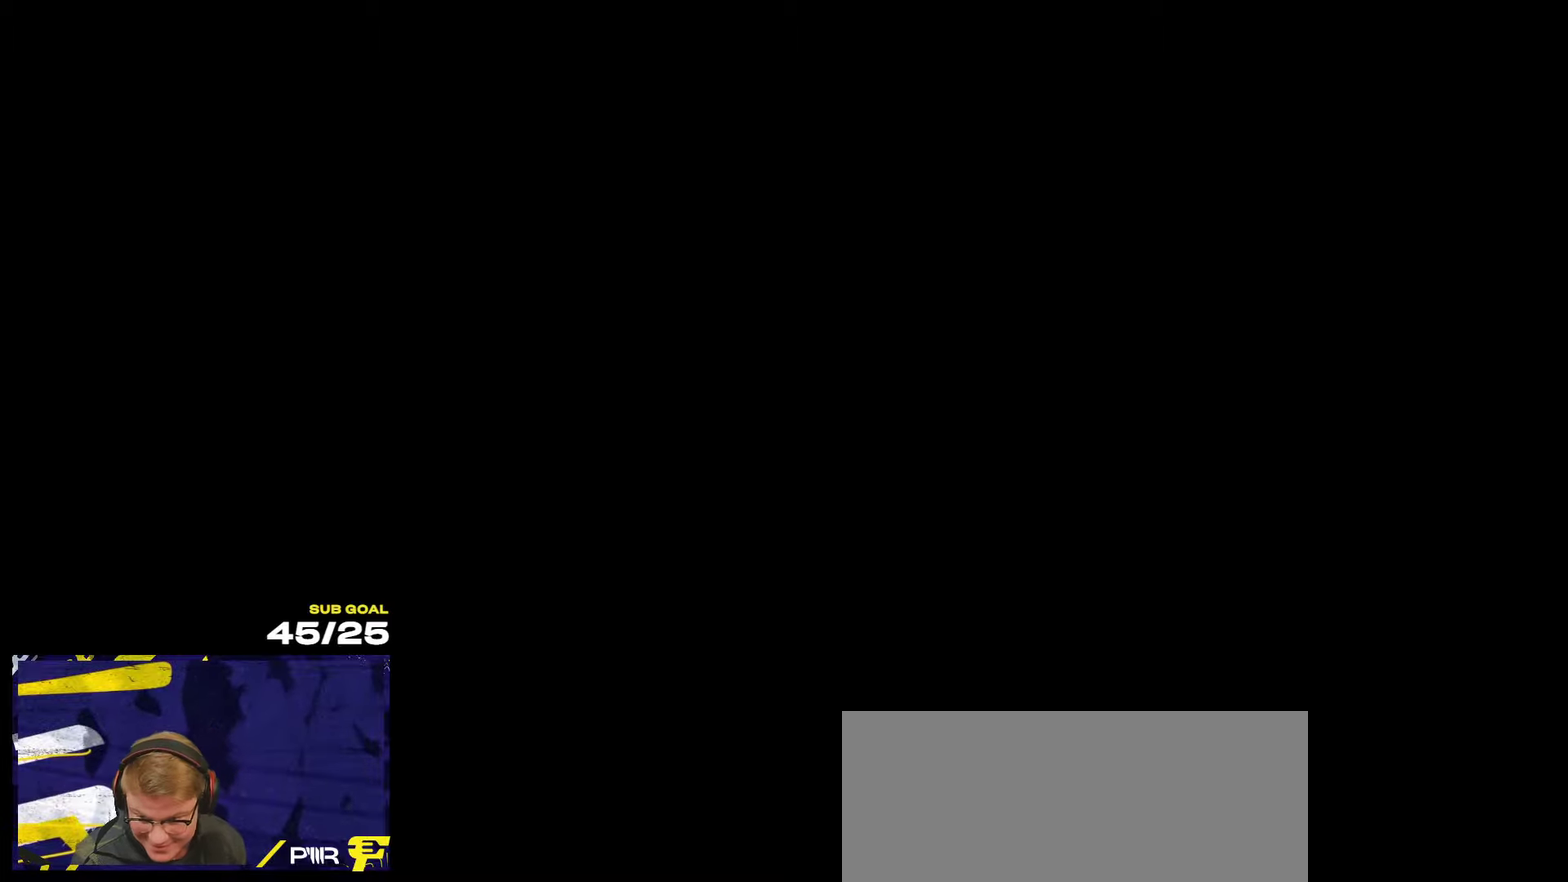
{"buttons": [], "left_stick": "up", "right_stick": "up-right", "events": [[350, "right_stick", "up-right"]]}
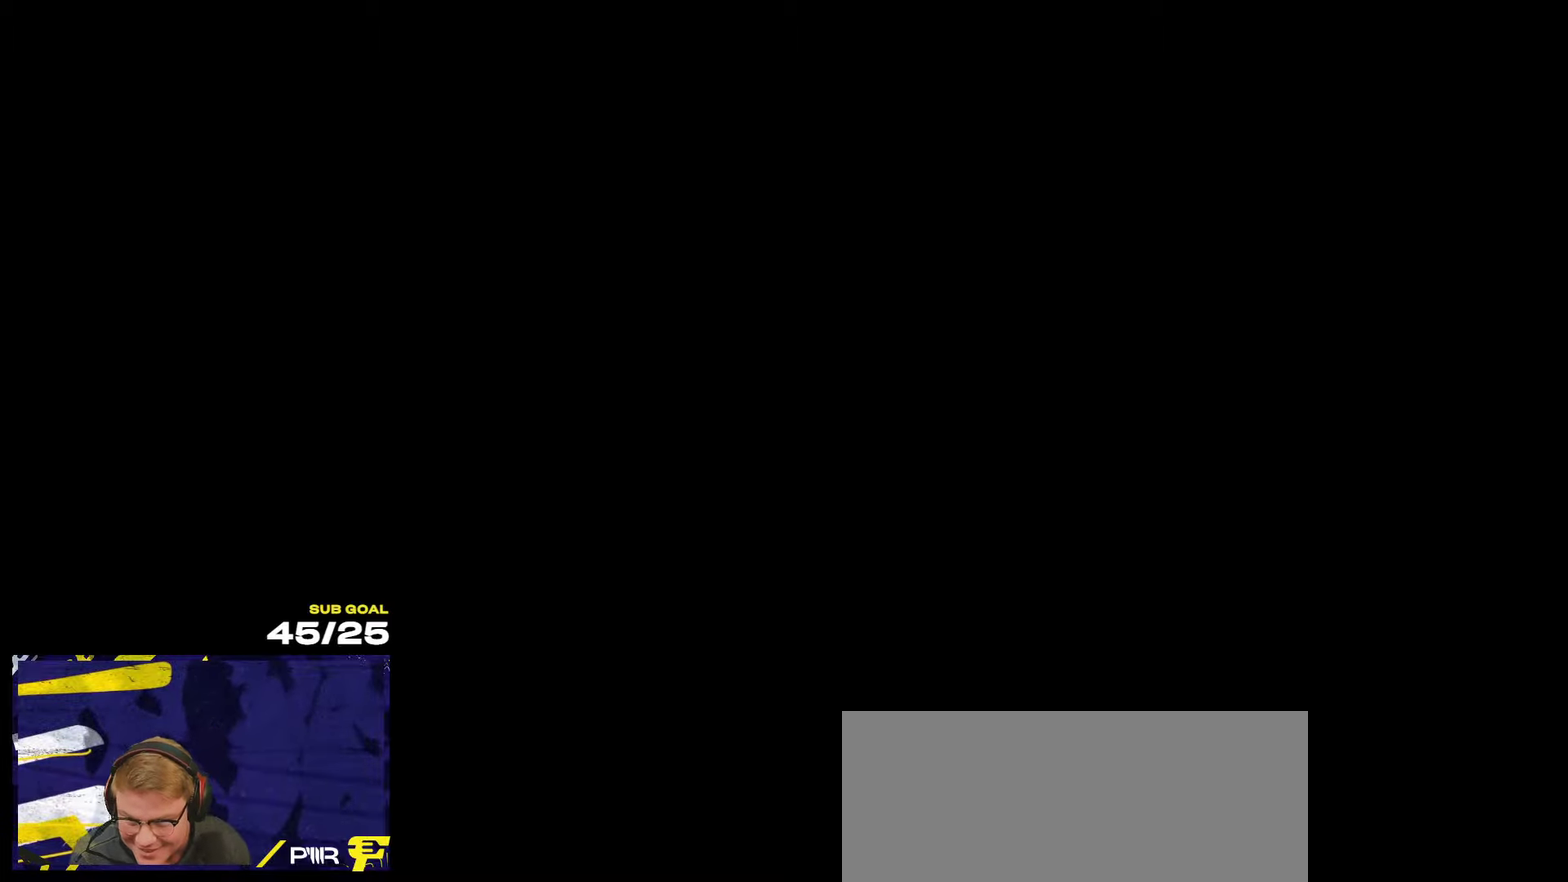
{"buttons": [], "left_stick": "up", "right_stick": "up-right", "events": []}
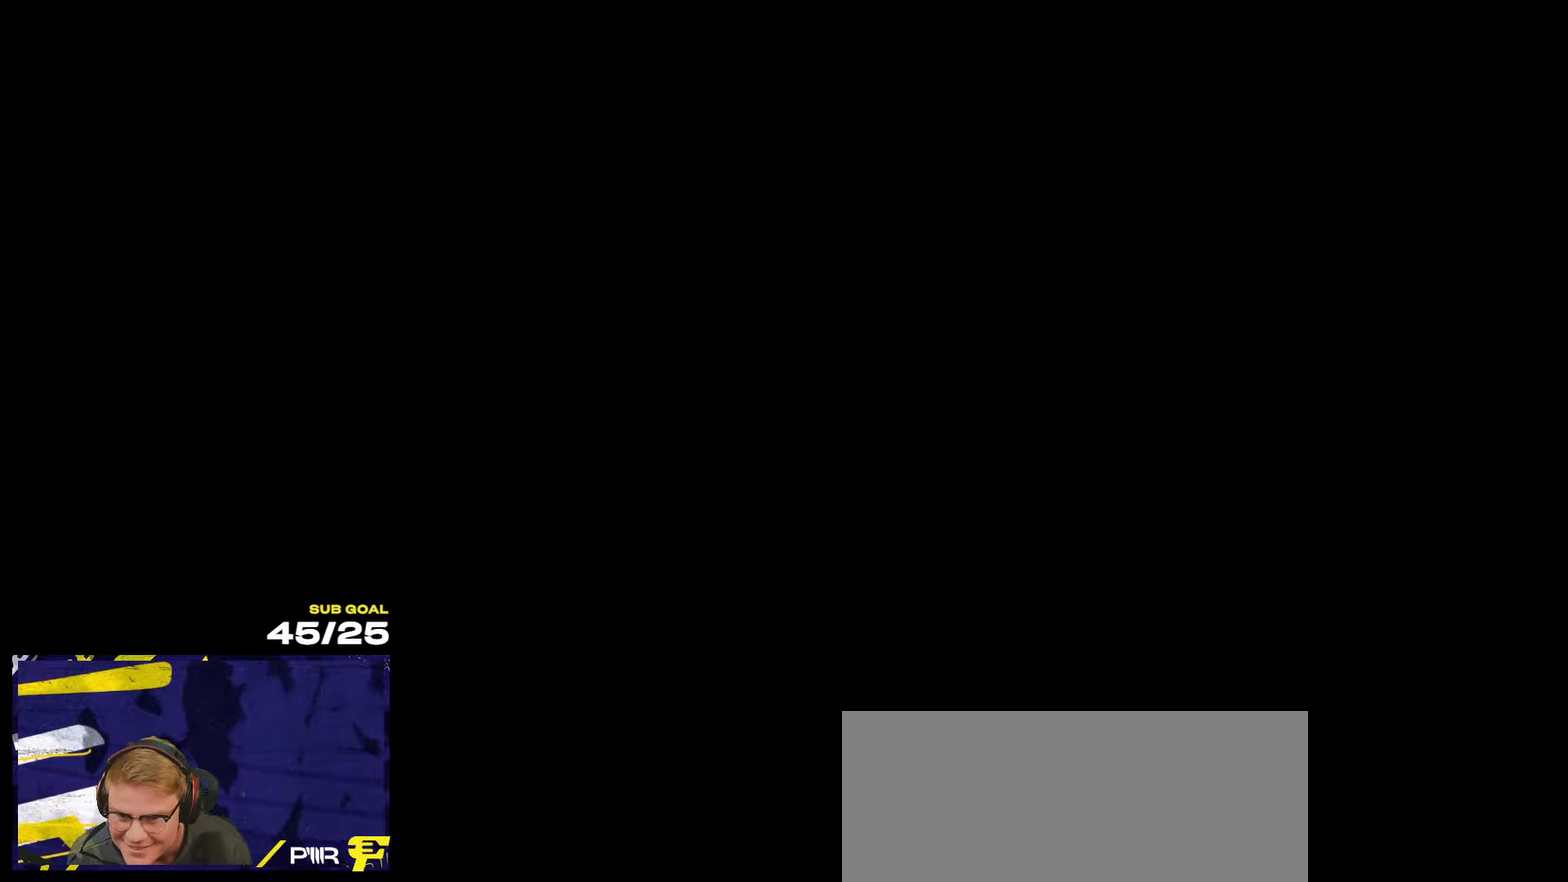
{"buttons": [], "left_stick": "up", "right_stick": "up", "events": [[450, "right_stick", "up"]]}
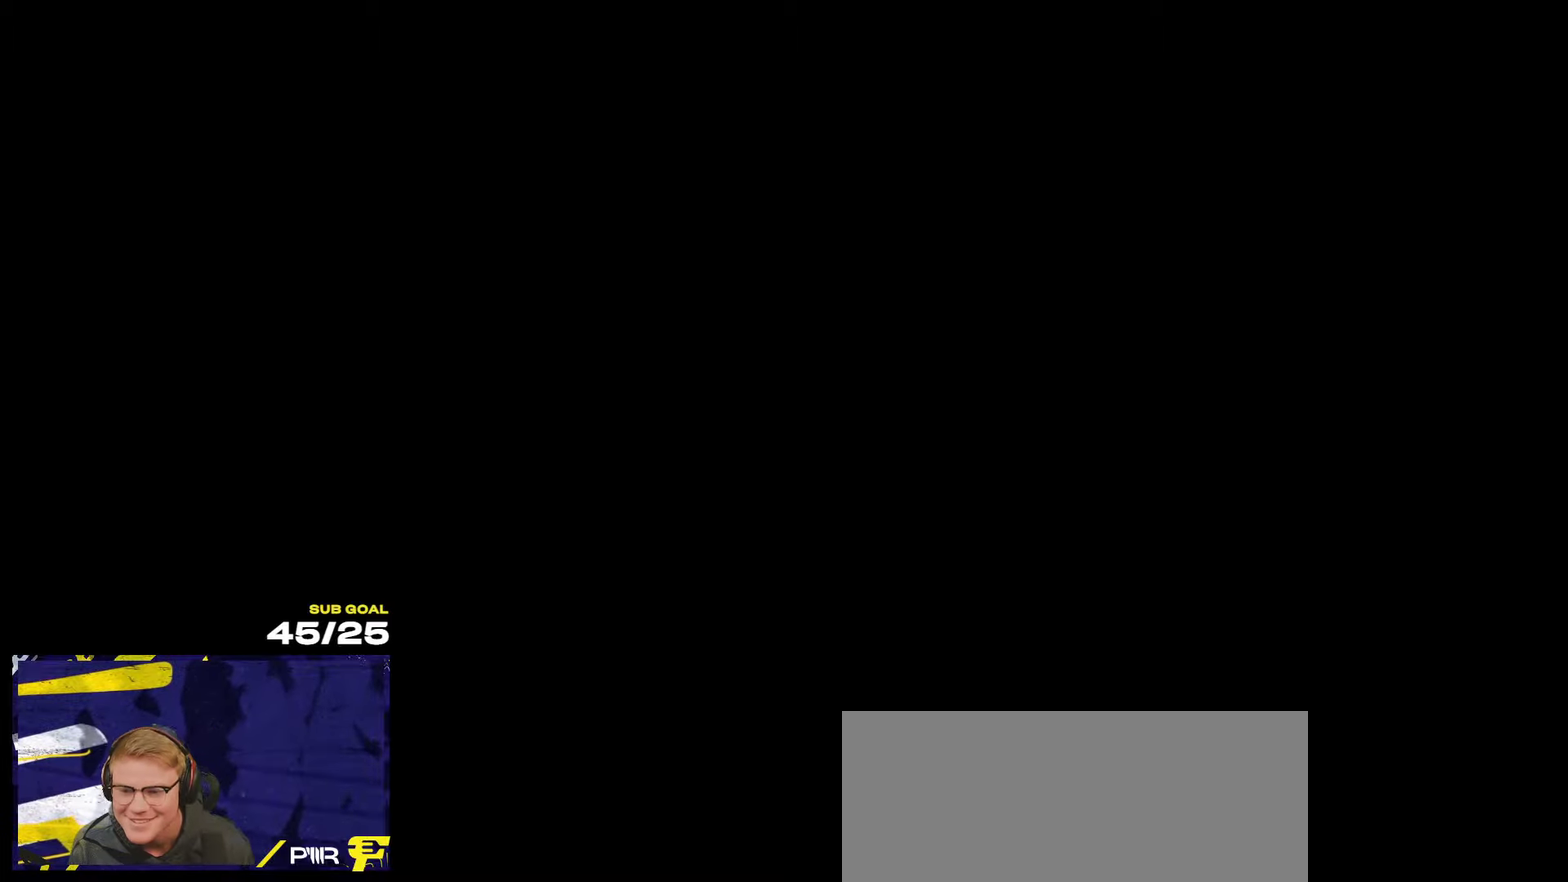
{"buttons": [], "left_stick": "up", "right_stick": "left", "events": [[183, "right_stick", "up-left"], [467, "right_stick", "left"]]}
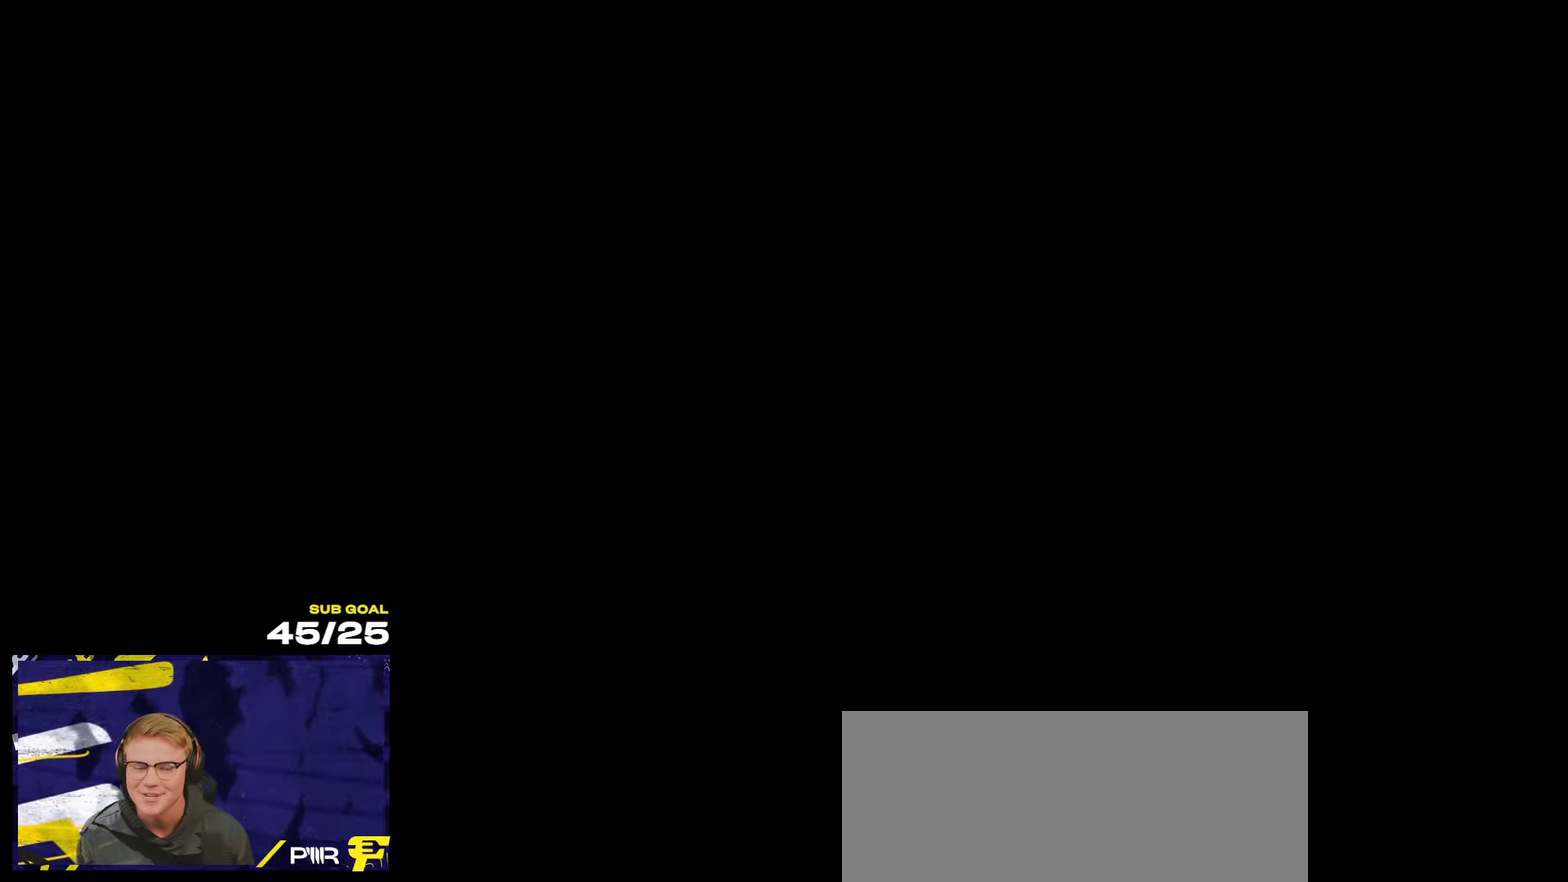
{"buttons": [], "left_stick": "up", "right_stick": "left", "events": []}
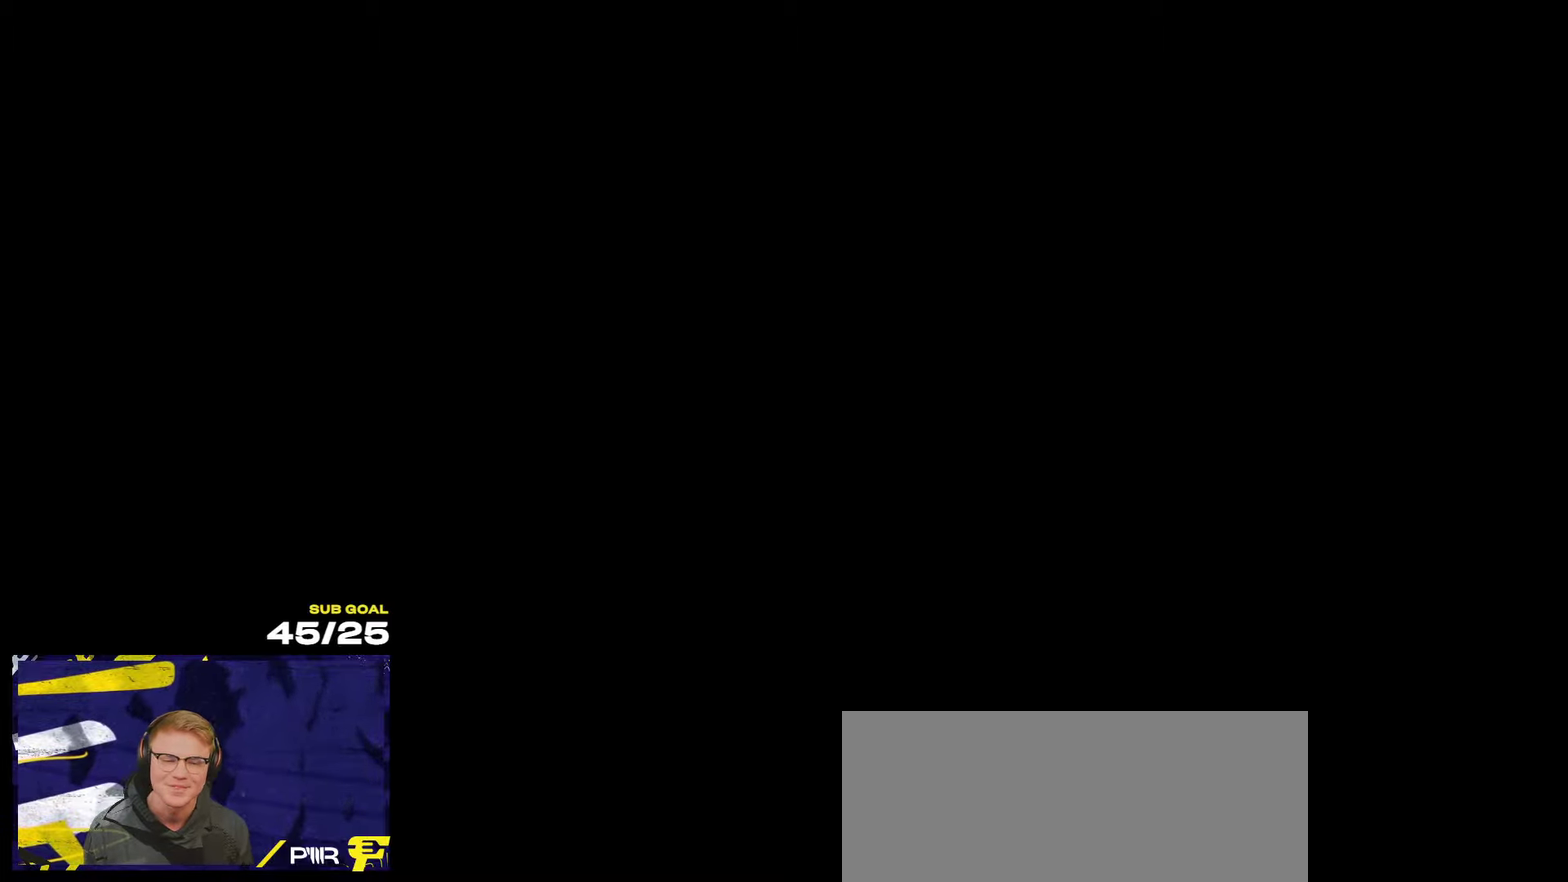
{"buttons": [], "left_stick": "up", "right_stick": "left", "events": []}
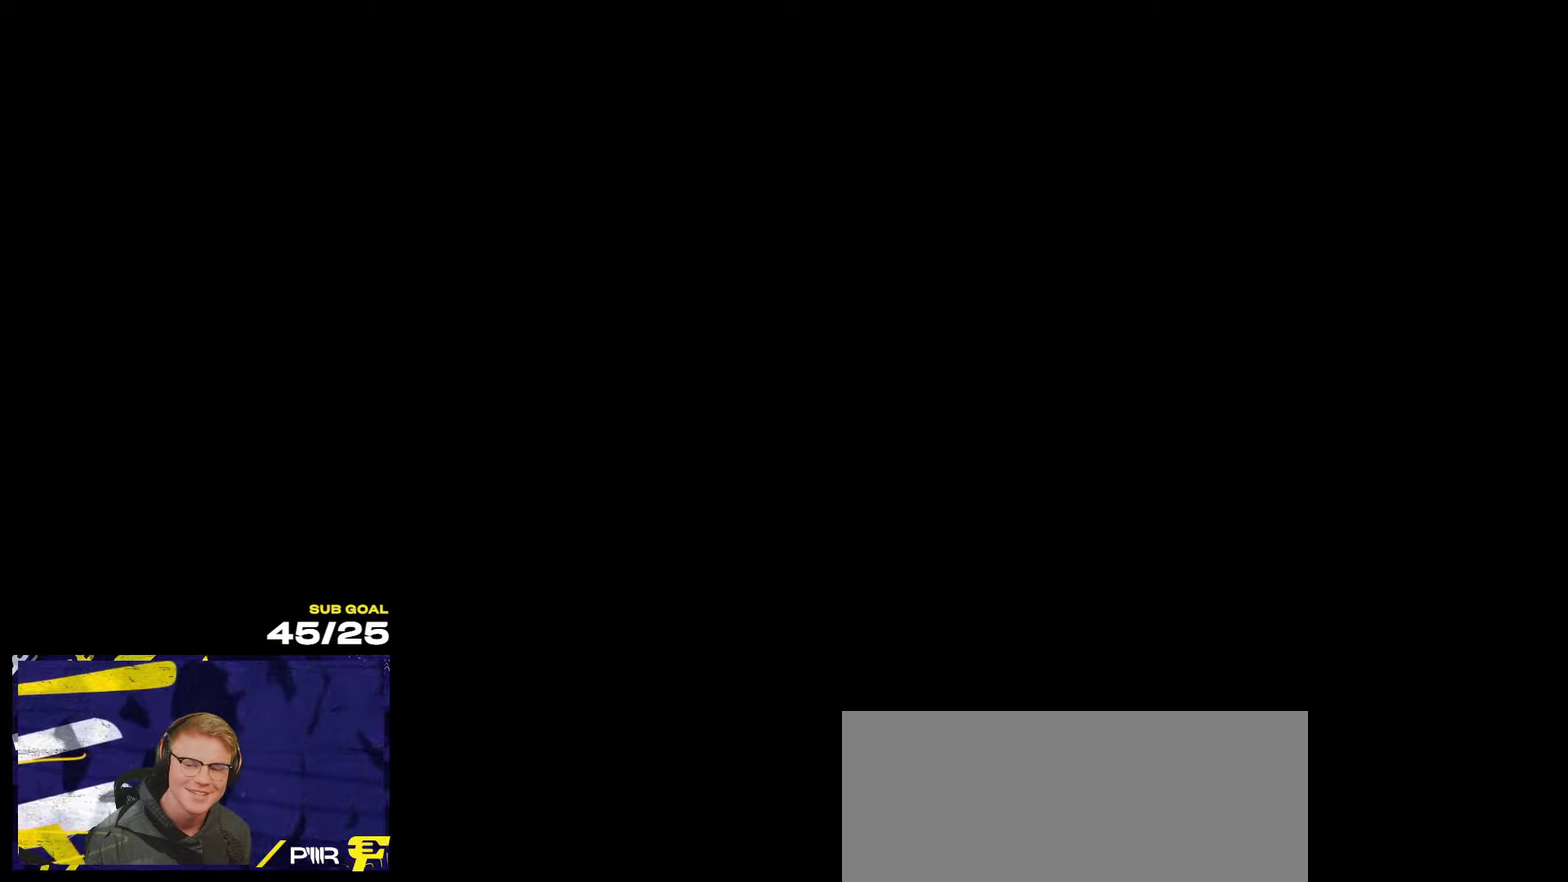
{"buttons": [], "left_stick": "up", "right_stick": "up-left", "events": [[217, "right_stick", "up-left"]]}
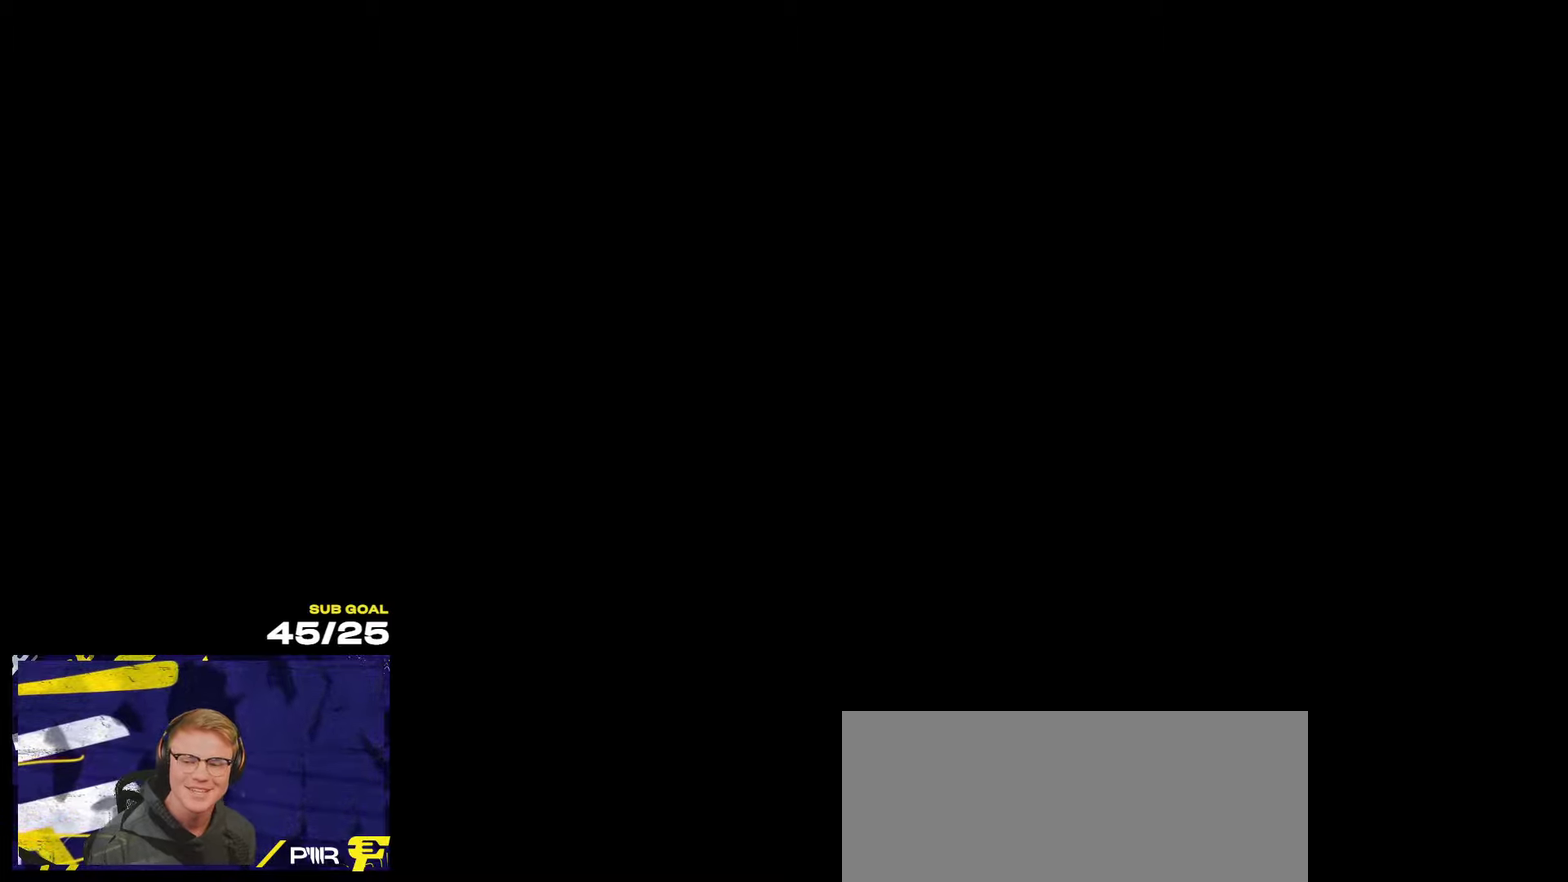
{"buttons": [], "left_stick": "up", "right_stick": "center", "events": [[500, "right_stick", "center"]]}